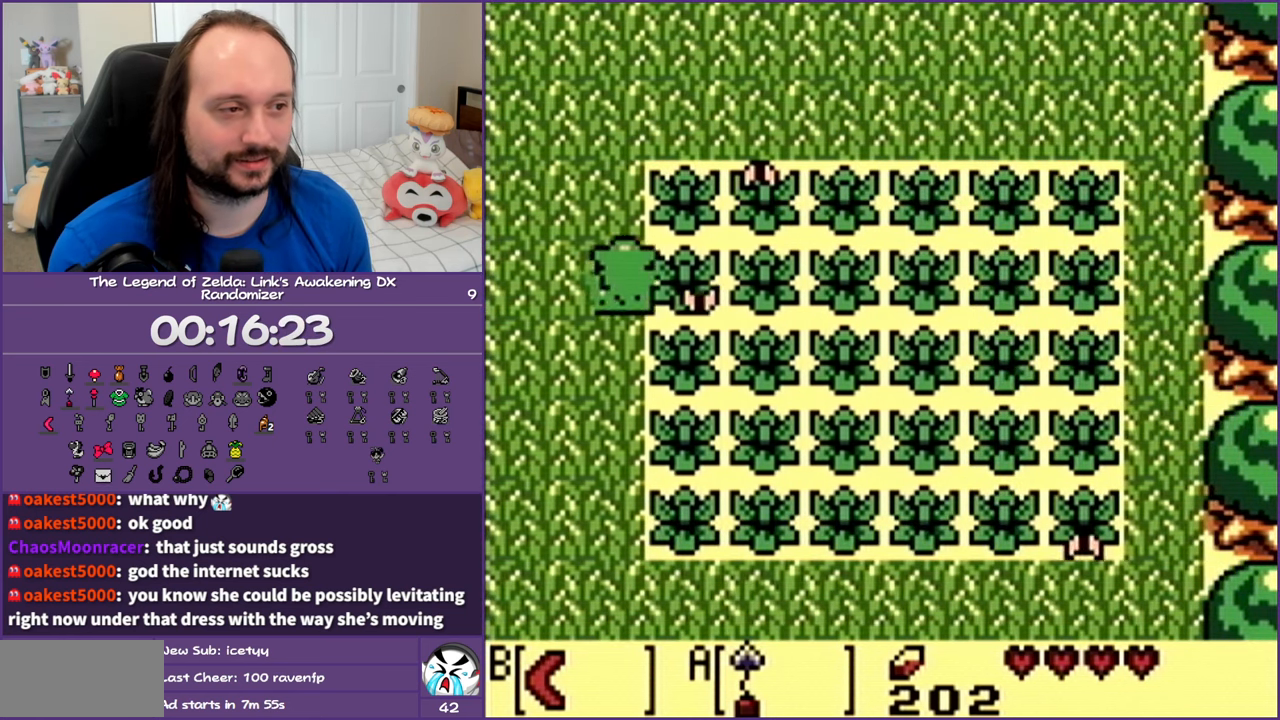
Gameplay with a controller (Nintendo layout); each line is a JSON object with the inputs held at the frame after it. "events" lists button and stick changes between this image and that frame as [ms after this image, input, new state], when the widget could be followed in between. Not read: L3 R3.
{"buttons": ["DPAD_UP"], "events": [[33, "DPAD_UP", "up"], [200, "B", "up"], [200, "DPAD_UP", "down"], [217, "DPAD_RIGHT", "up"]]}
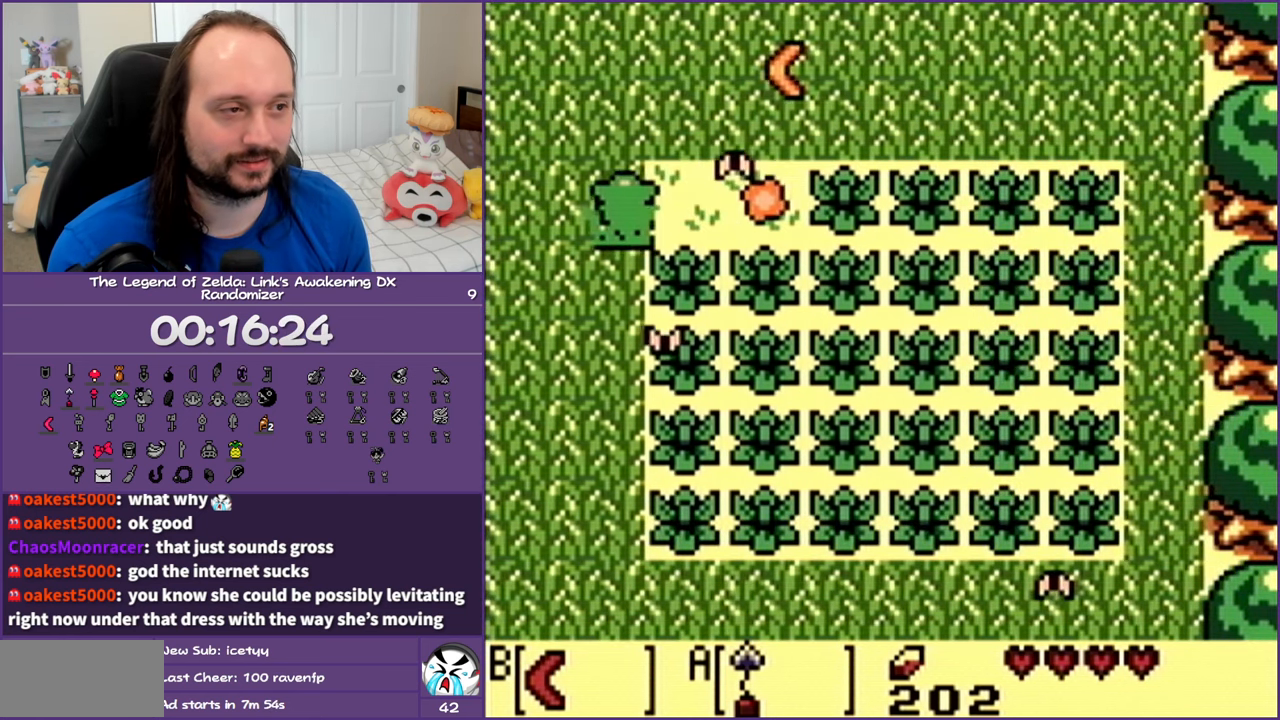
{"buttons": ["DPAD_UP", "DPAD_RIGHT"], "events": [[67, "DPAD_RIGHT", "down"]]}
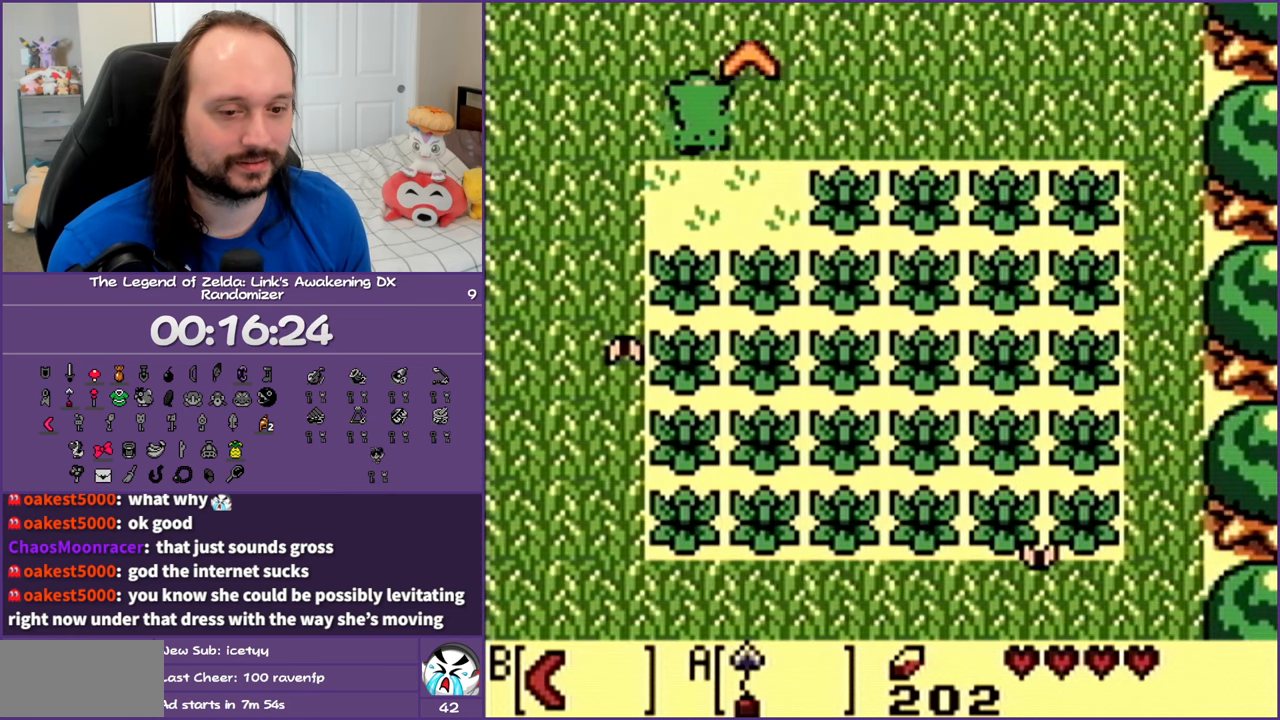
{"buttons": ["DPAD_UP", "DPAD_RIGHT"], "events": []}
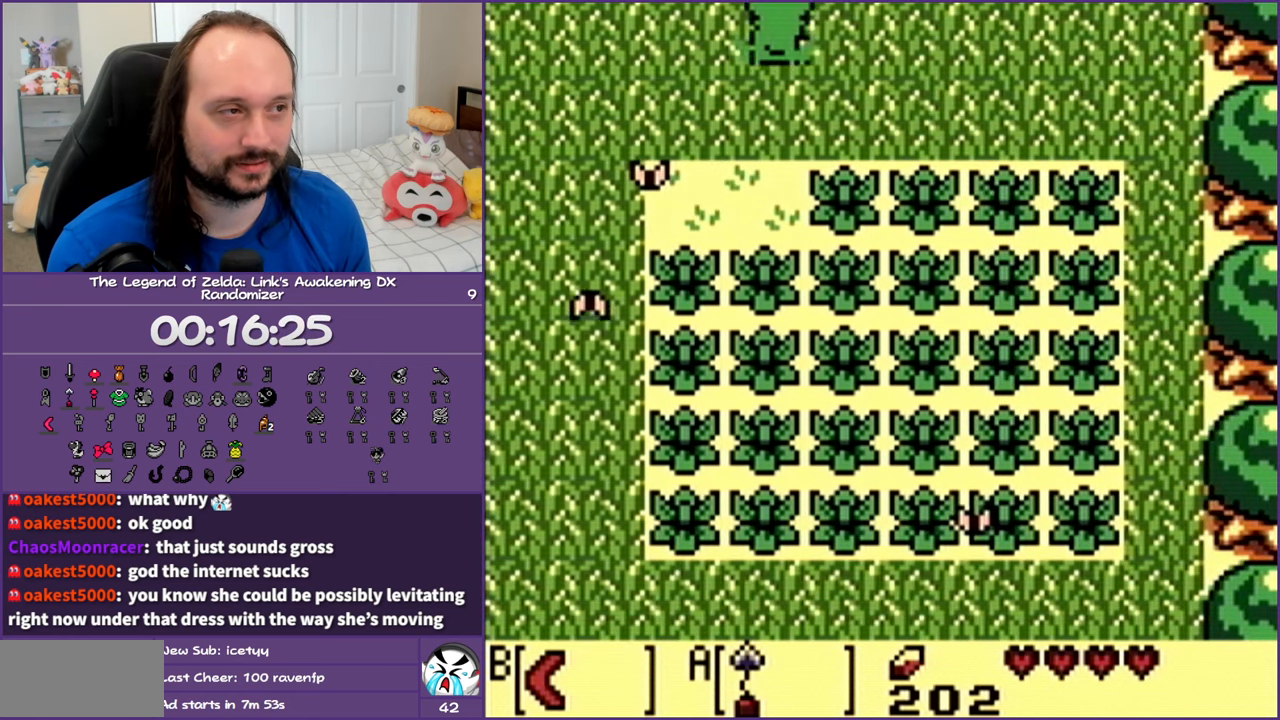
{"buttons": ["DPAD_UP", "DPAD_RIGHT"], "events": []}
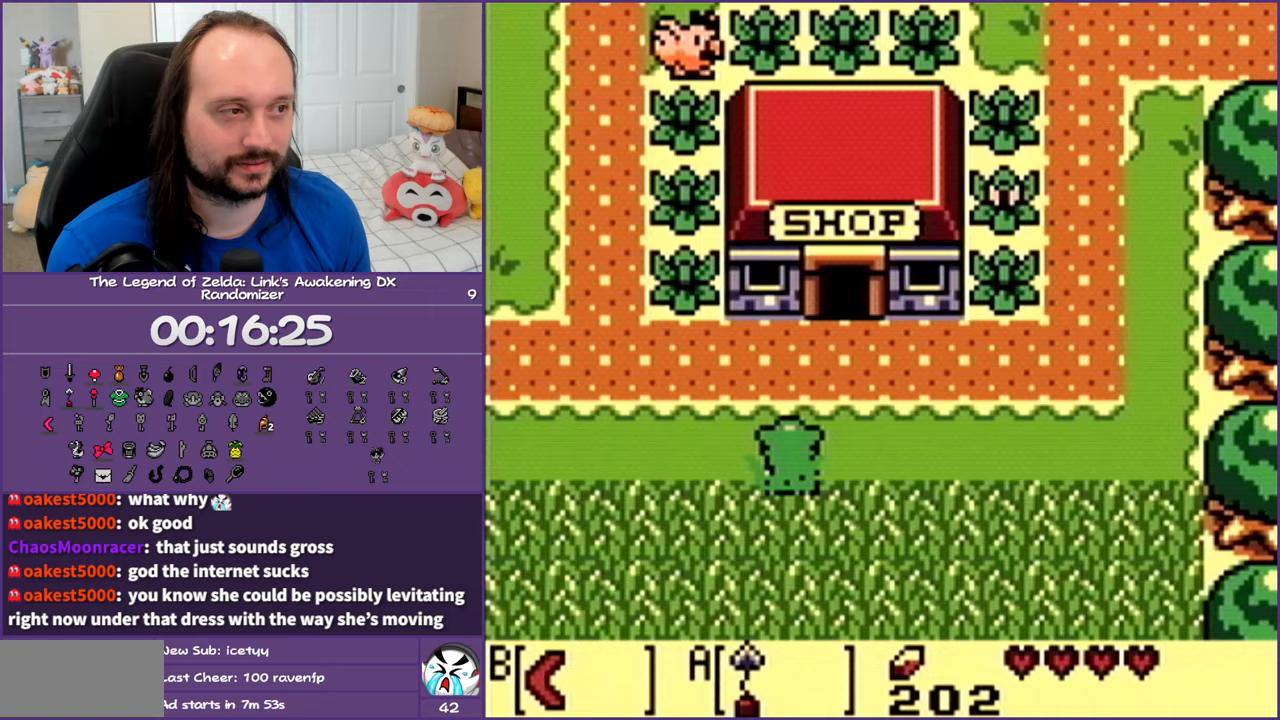
{"buttons": ["DPAD_RIGHT"], "events": [[167, "DPAD_UP", "up"]]}
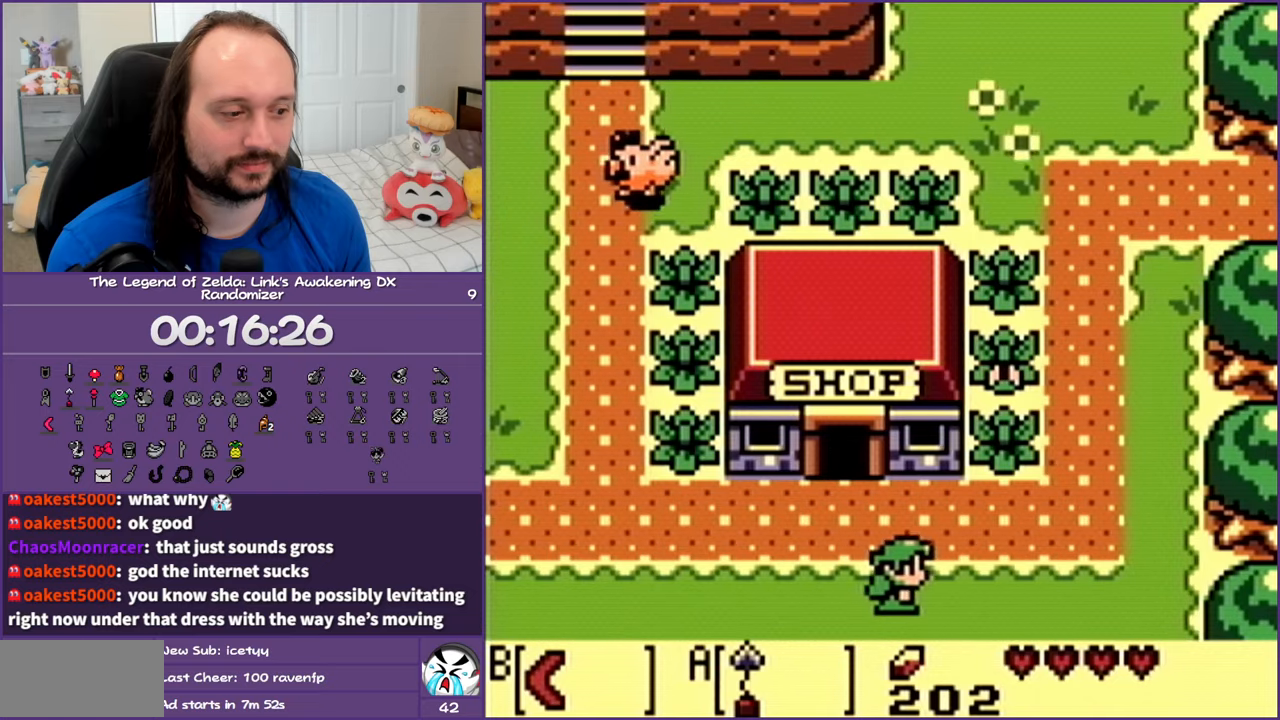
{"buttons": ["DPAD_UP", "DPAD_RIGHT"], "events": [[50, "DPAD_UP", "down"]]}
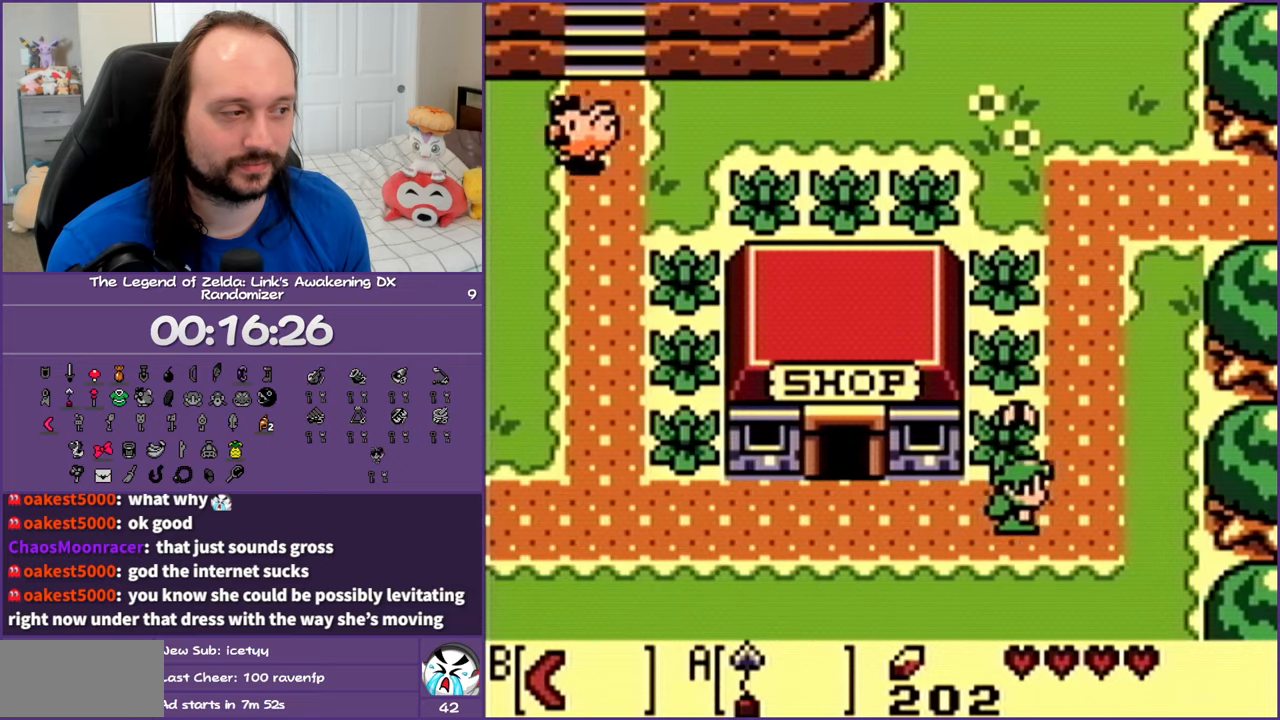
{"buttons": ["DPAD_UP"], "events": [[250, "DPAD_RIGHT", "up"]]}
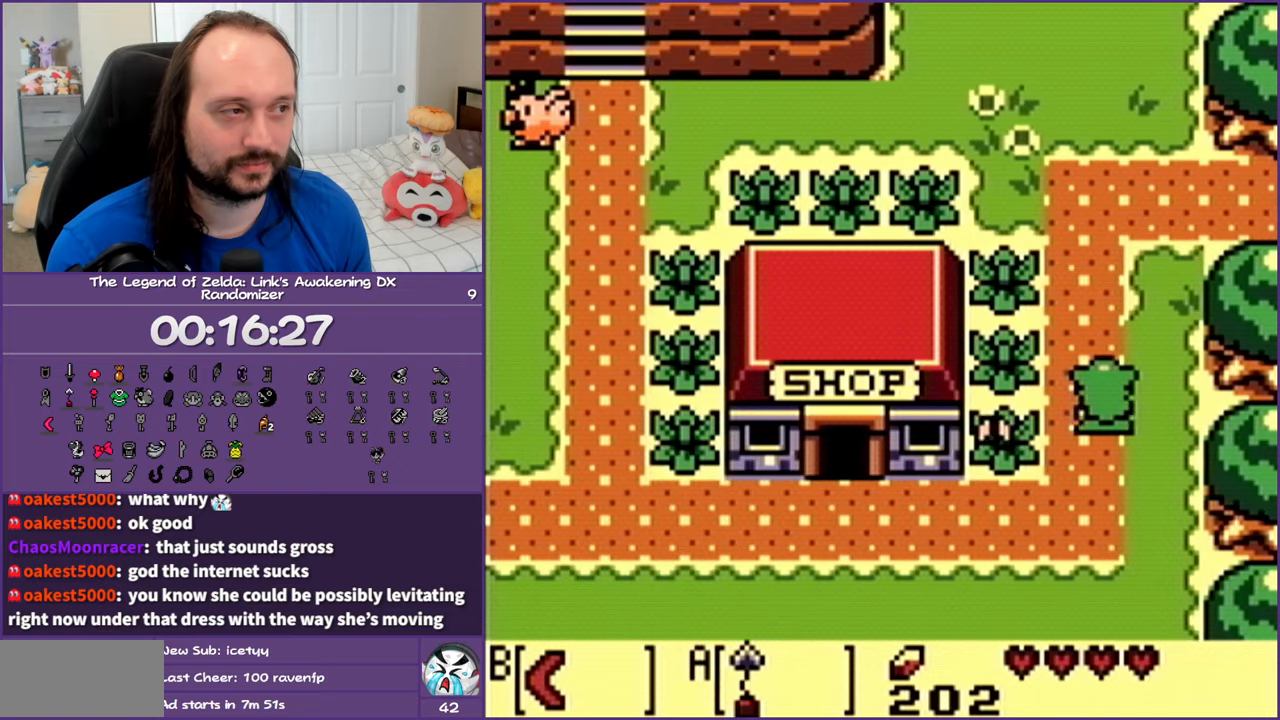
{"buttons": ["DPAD_UP", "DPAD_RIGHT"], "events": [[500, "DPAD_RIGHT", "down"]]}
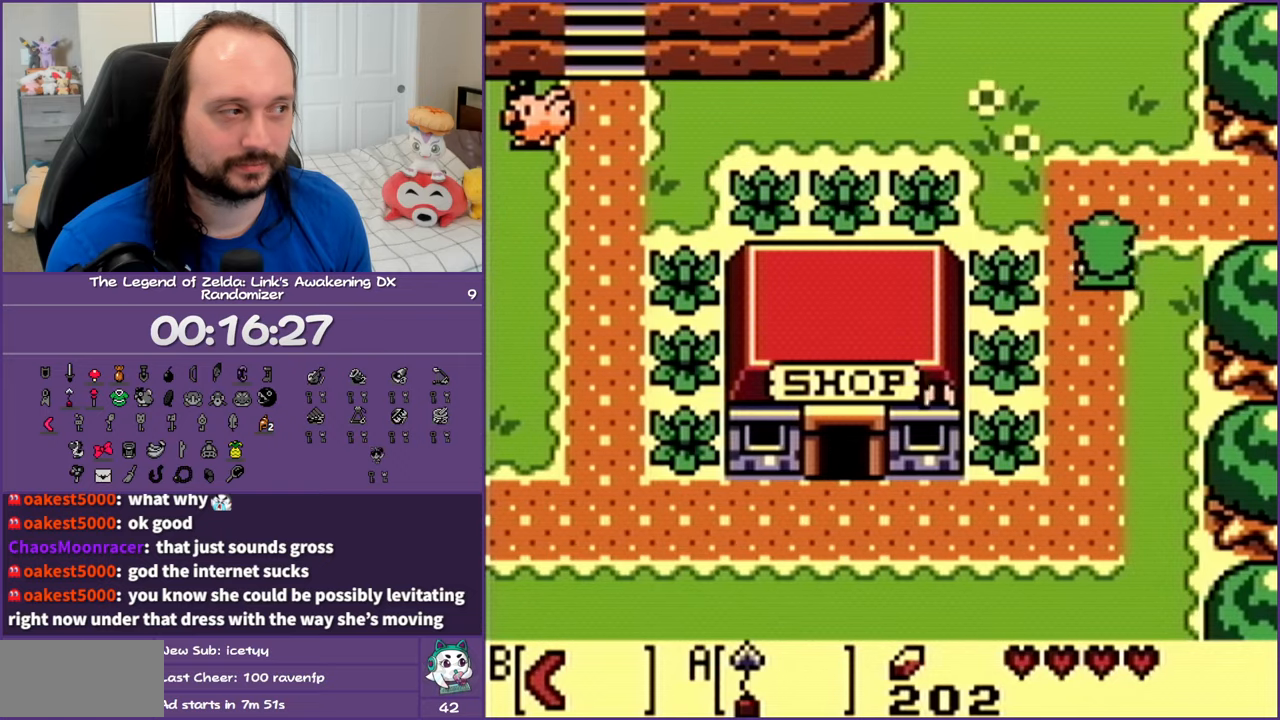
{"buttons": ["DPAD_RIGHT"], "events": [[100, "DPAD_UP", "up"]]}
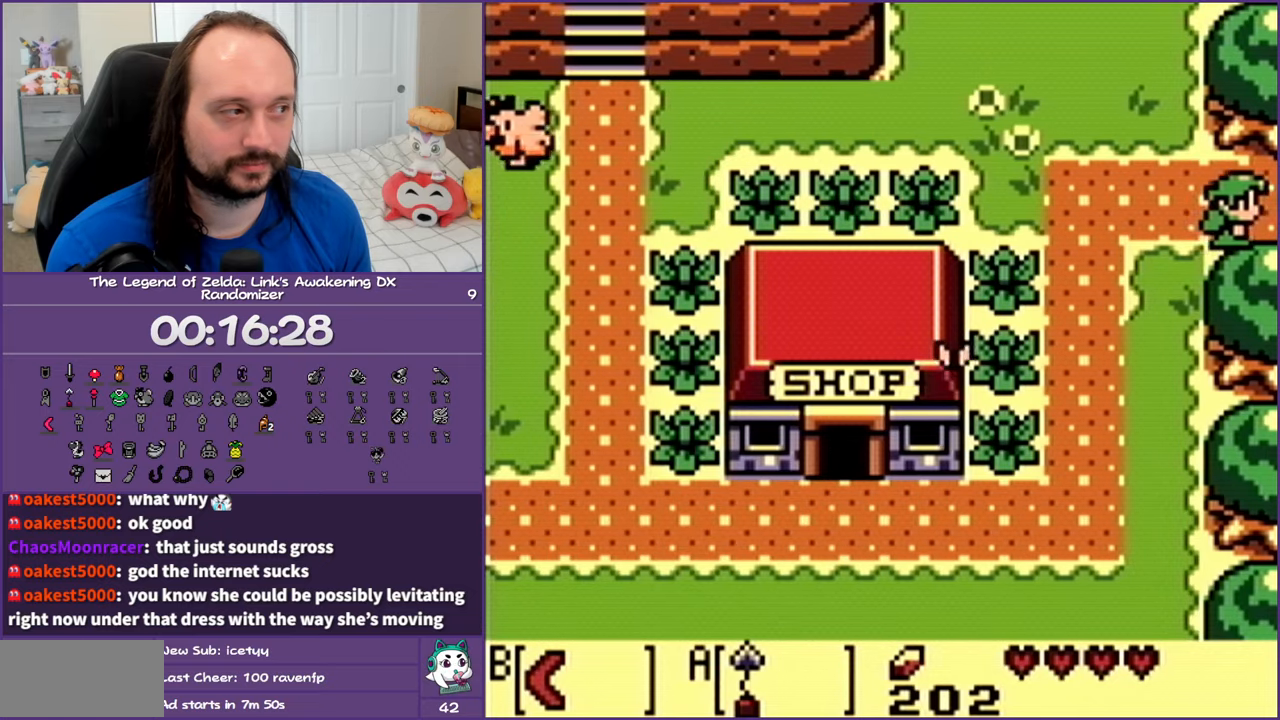
{"buttons": ["B", "DPAD_RIGHT"], "events": [[500, "B", "down"]]}
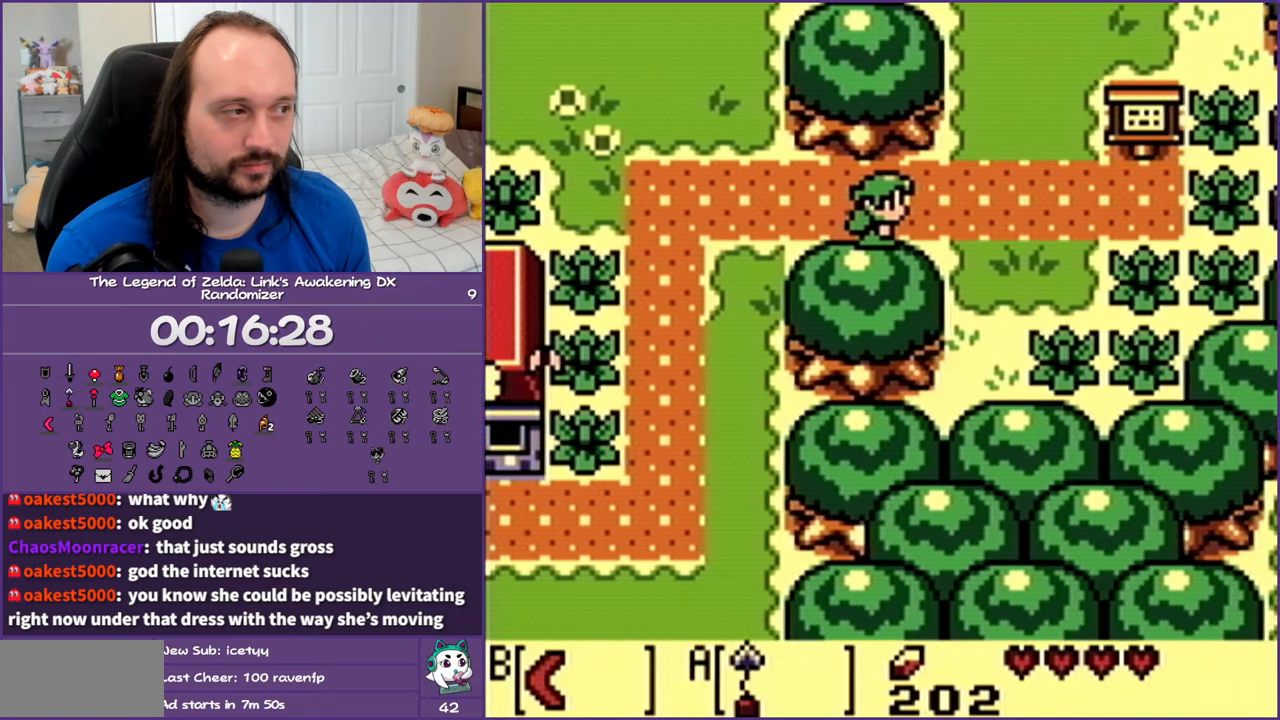
{"buttons": ["B", "DPAD_RIGHT"], "events": [[117, "B", "up"], [200, "B", "down"], [333, "B", "up"], [417, "B", "down"]]}
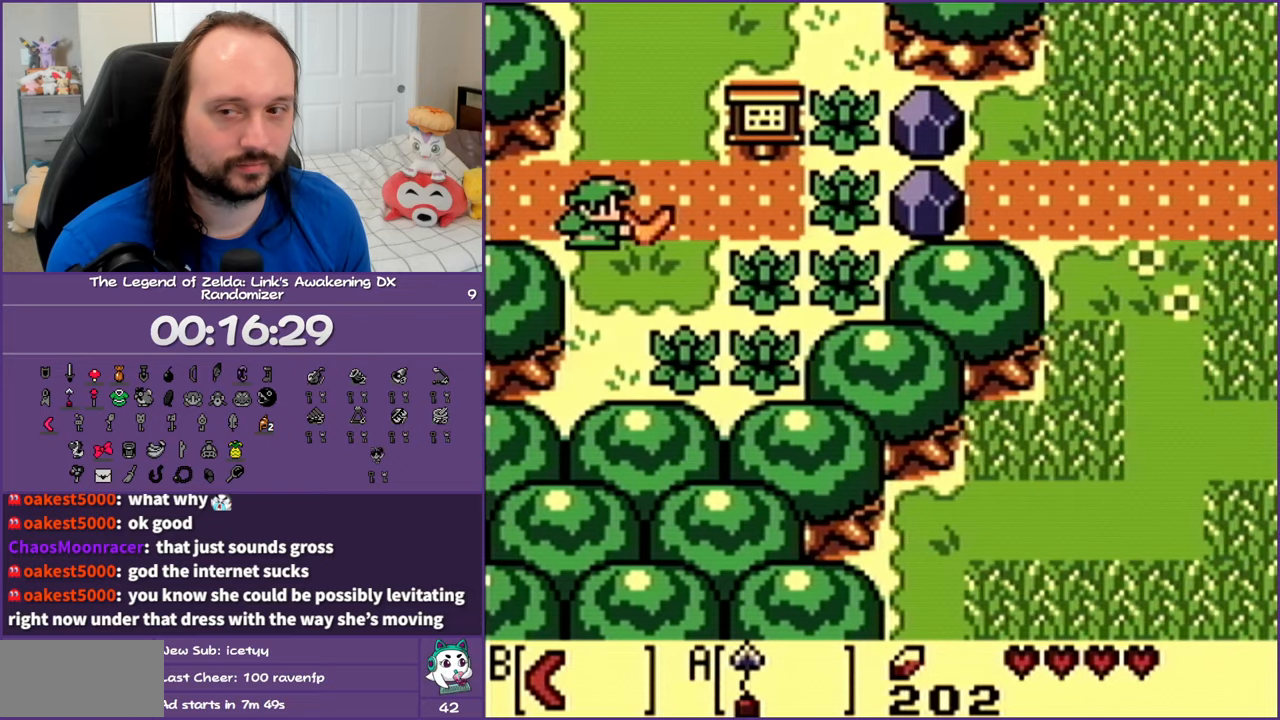
{"buttons": ["DPAD_RIGHT", "START"], "events": [[33, "B", "up"], [133, "B", "down"], [217, "B", "up"], [500, "START", "down"]]}
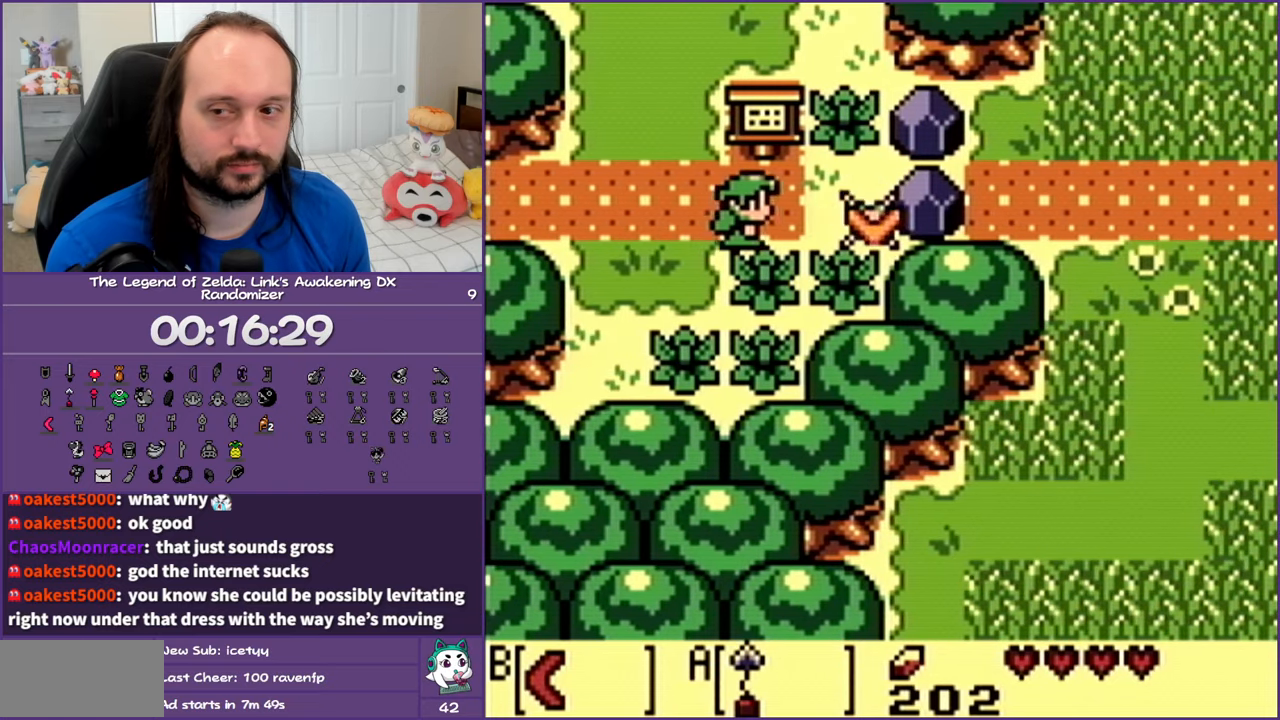
{"buttons": [], "events": [[167, "START", "up"], [233, "DPAD_RIGHT", "up"]]}
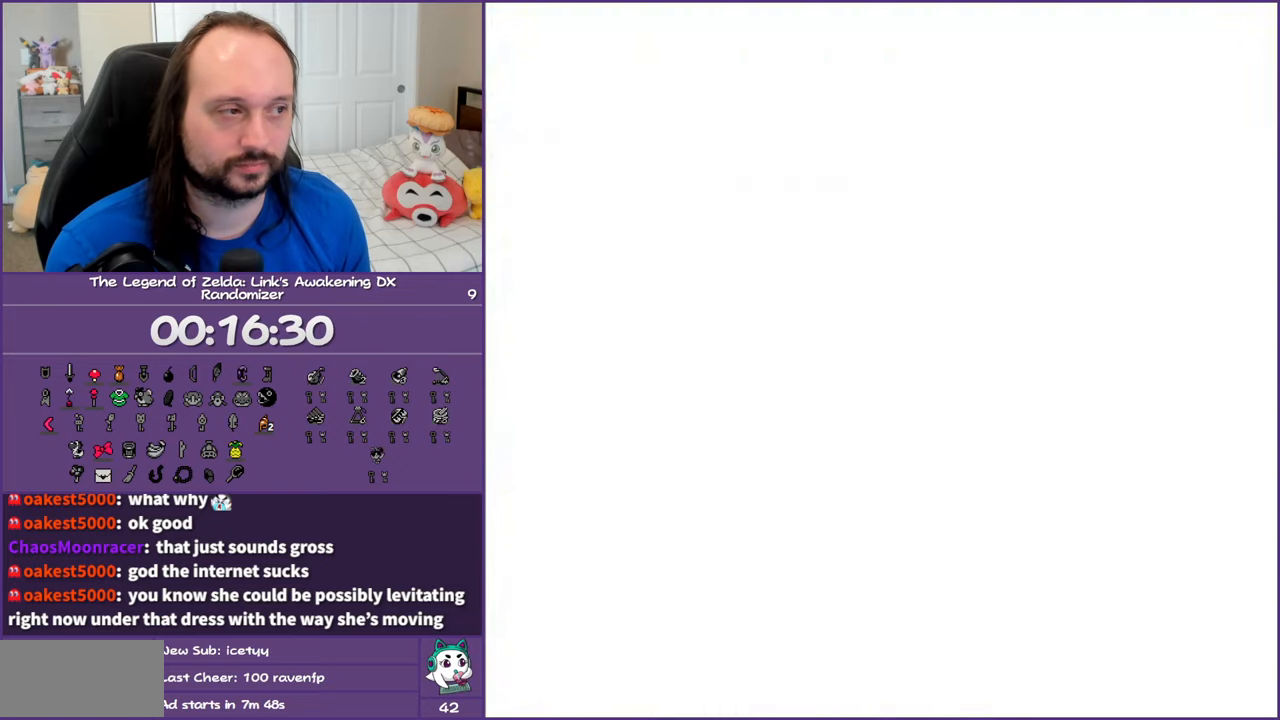
{"buttons": [], "events": []}
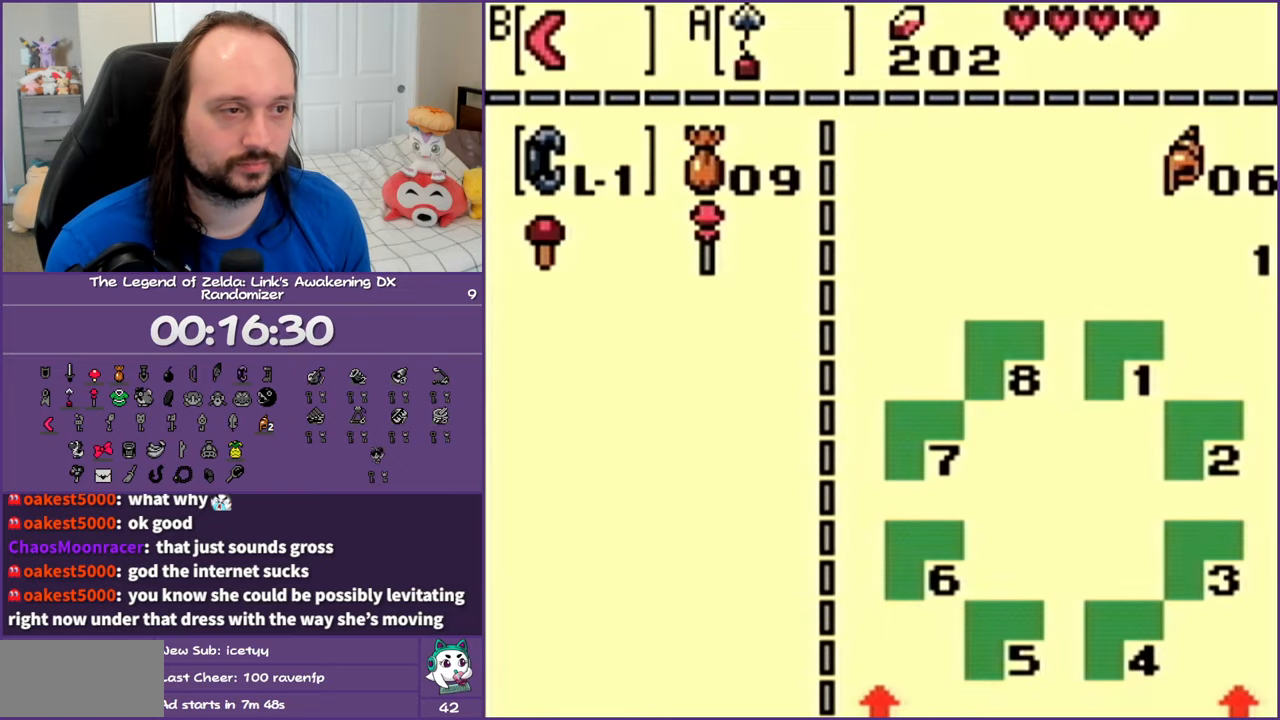
{"buttons": ["START"], "events": [[200, "A", "down"], [283, "A", "up"], [417, "START", "down"]]}
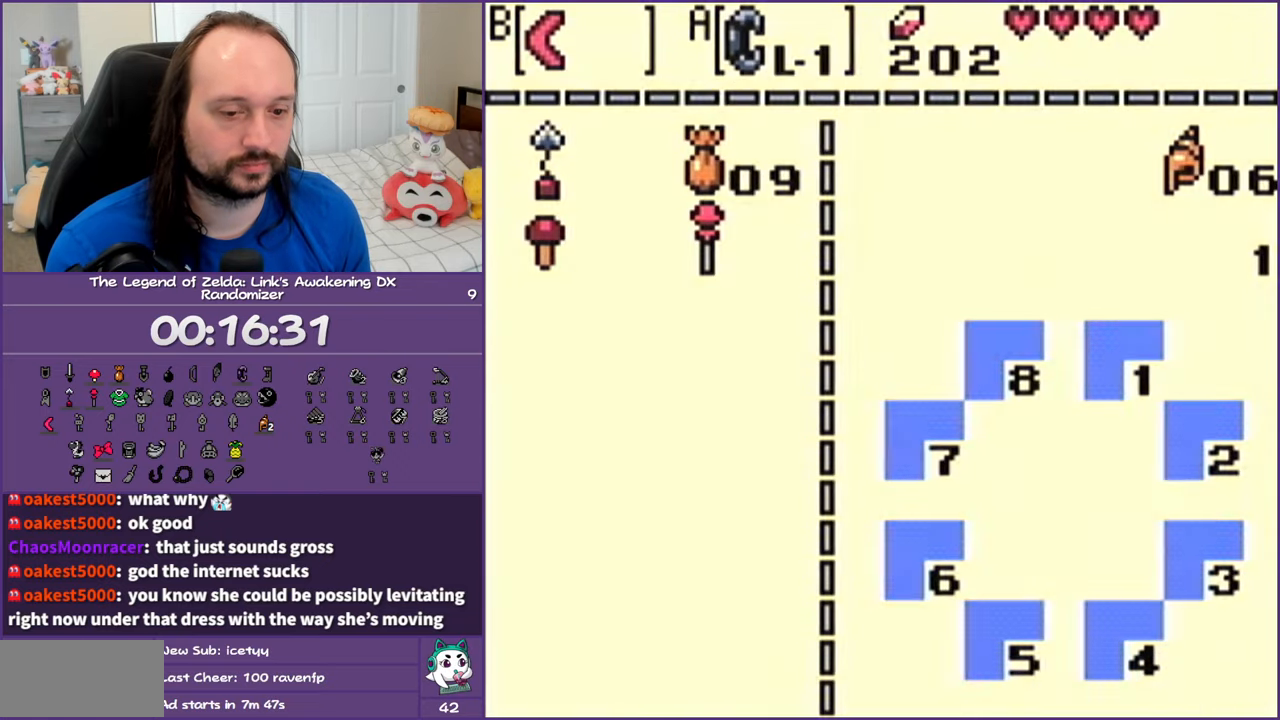
{"buttons": ["DPAD_RIGHT"], "events": [[33, "START", "up"], [217, "DPAD_RIGHT", "down"]]}
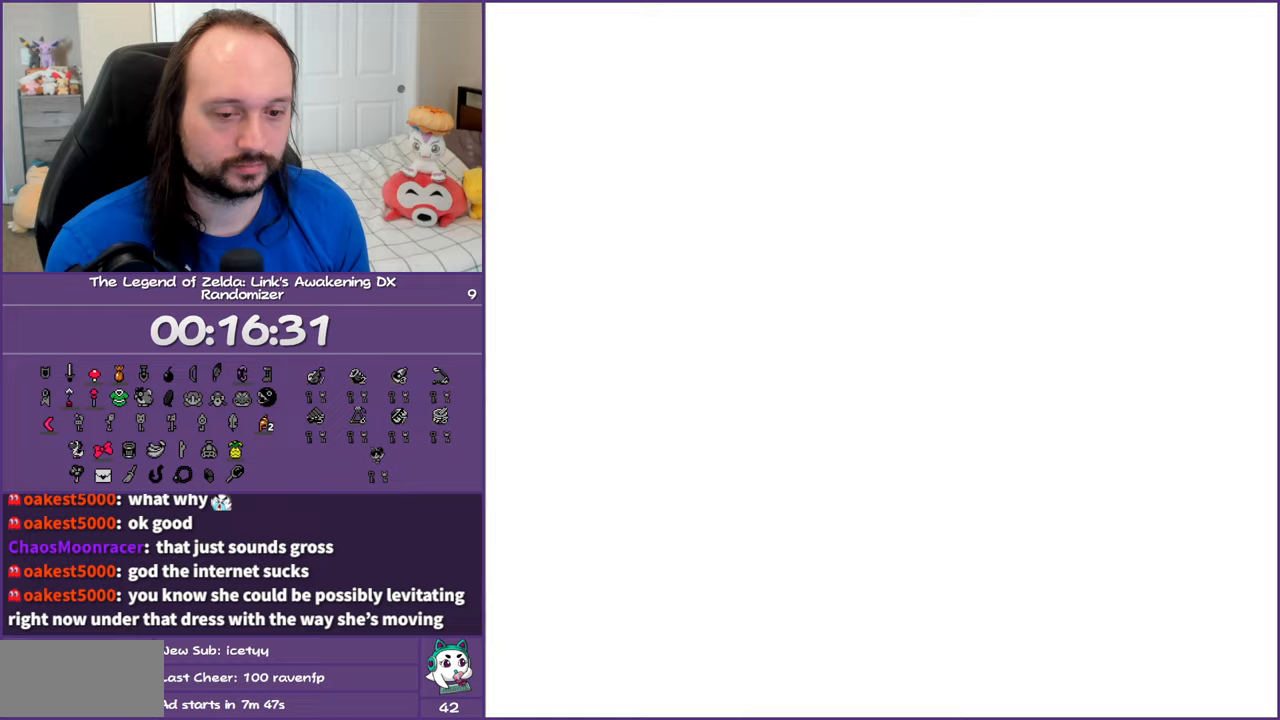
{"buttons": ["DPAD_RIGHT"], "events": []}
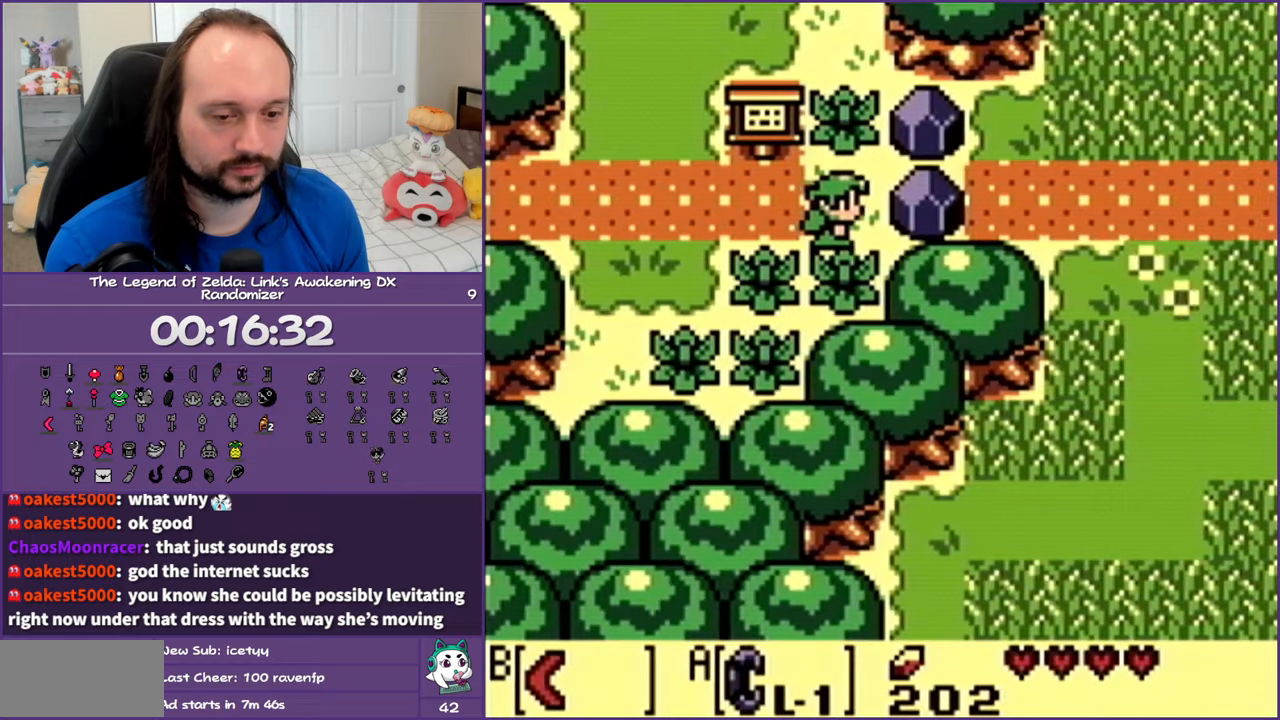
{"buttons": ["A", "DPAD_LEFT"], "events": [[250, "A", "down"], [333, "DPAD_RIGHT", "up"], [383, "DPAD_LEFT", "down"]]}
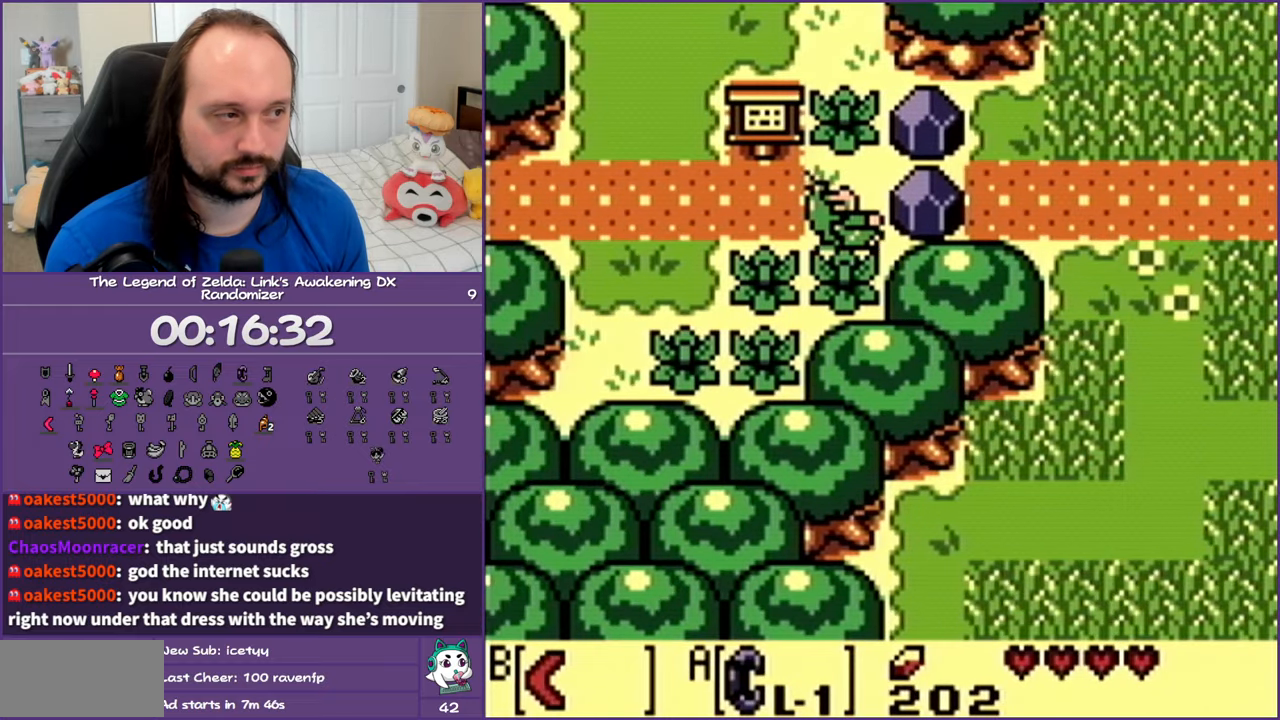
{"buttons": ["A", "DPAD_RIGHT"], "events": [[167, "DPAD_LEFT", "up"], [250, "A", "up"], [250, "DPAD_RIGHT", "down"], [367, "A", "down"]]}
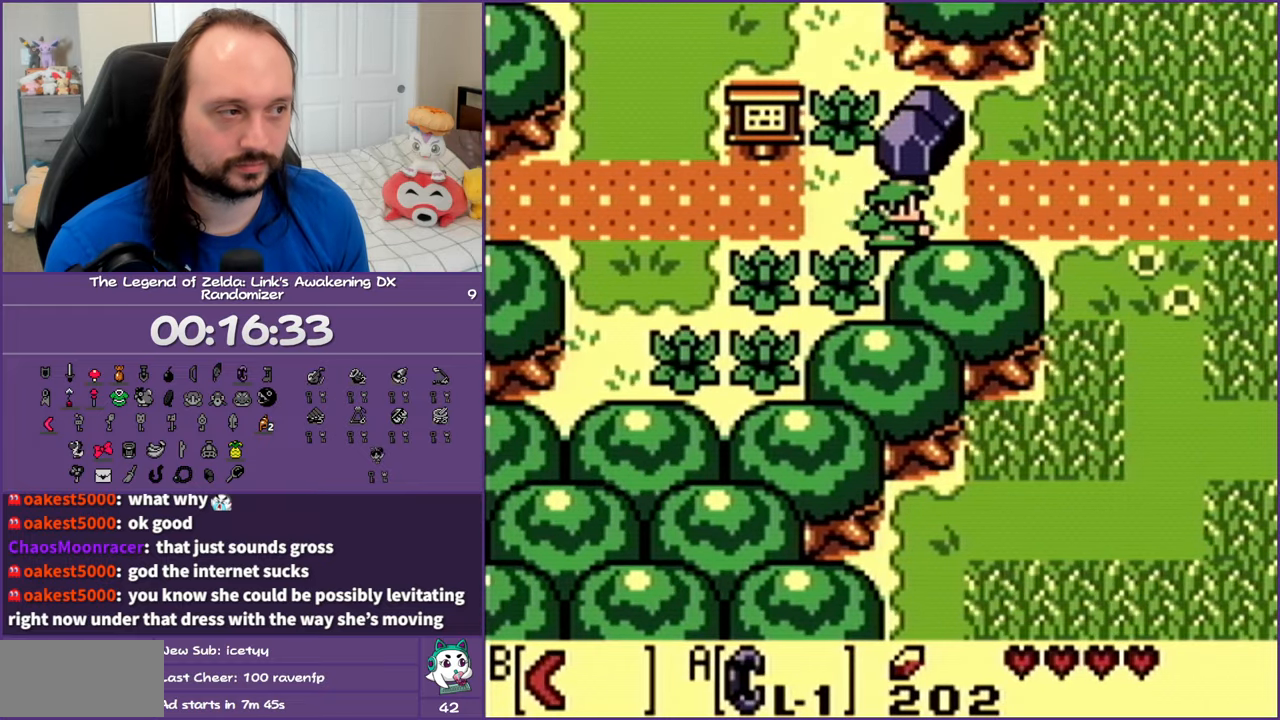
{"buttons": ["DPAD_RIGHT"], "events": [[17, "A", "up"], [83, "A", "down"], [250, "A", "up"]]}
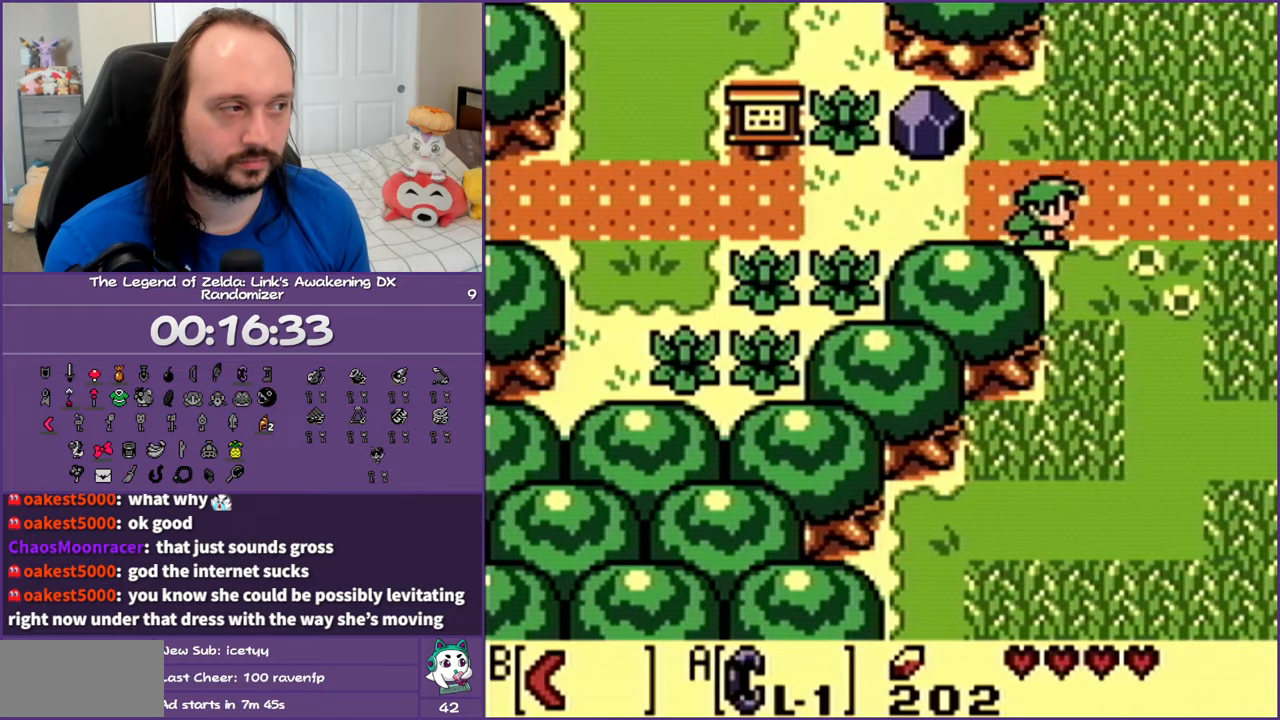
{"buttons": ["DPAD_RIGHT"], "events": []}
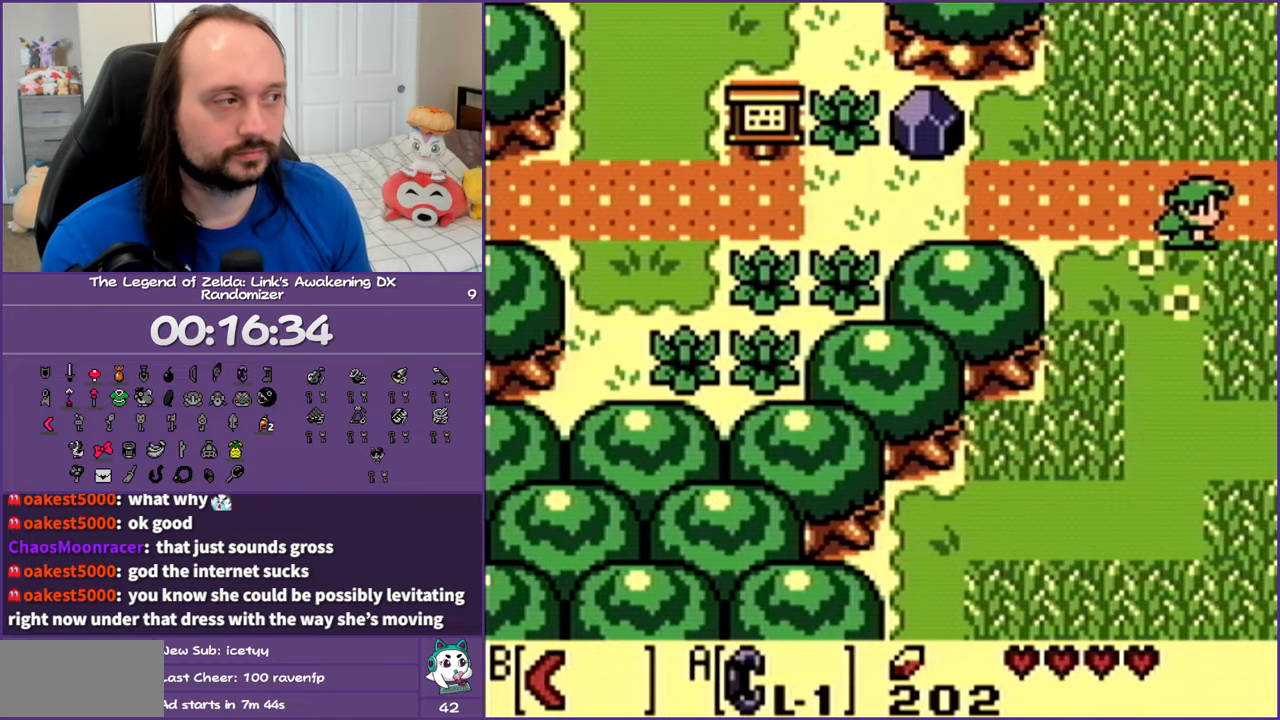
{"buttons": ["DPAD_RIGHT"], "events": []}
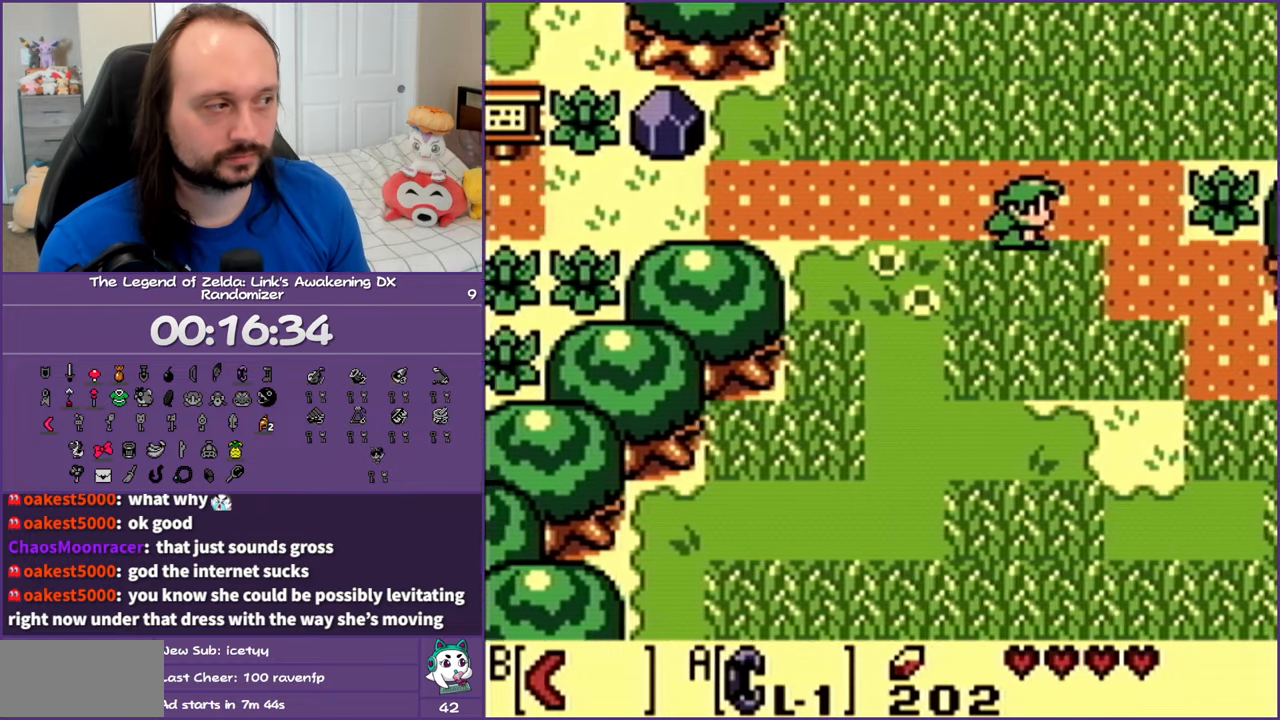
{"buttons": ["B", "DPAD_RIGHT"], "events": [[500, "B", "down"]]}
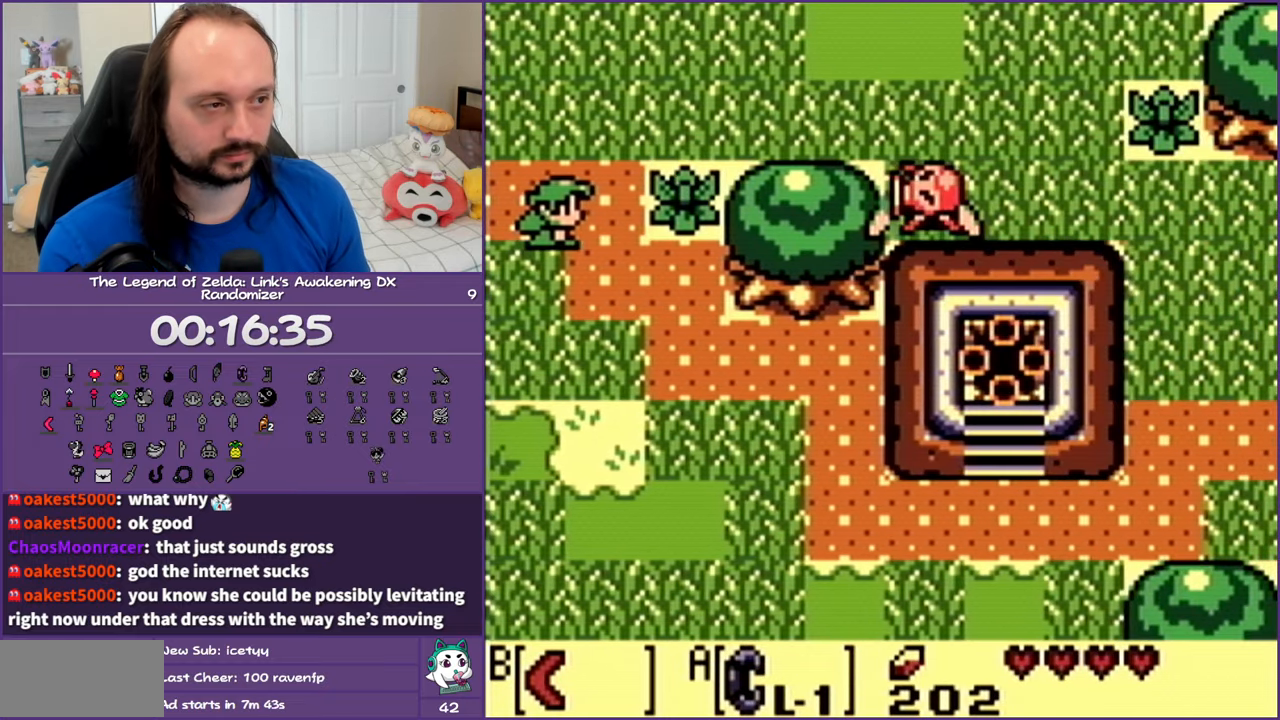
{"buttons": ["DPAD_DOWN", "DPAD_RIGHT"], "events": [[83, "B", "up"], [200, "DPAD_DOWN", "down"]]}
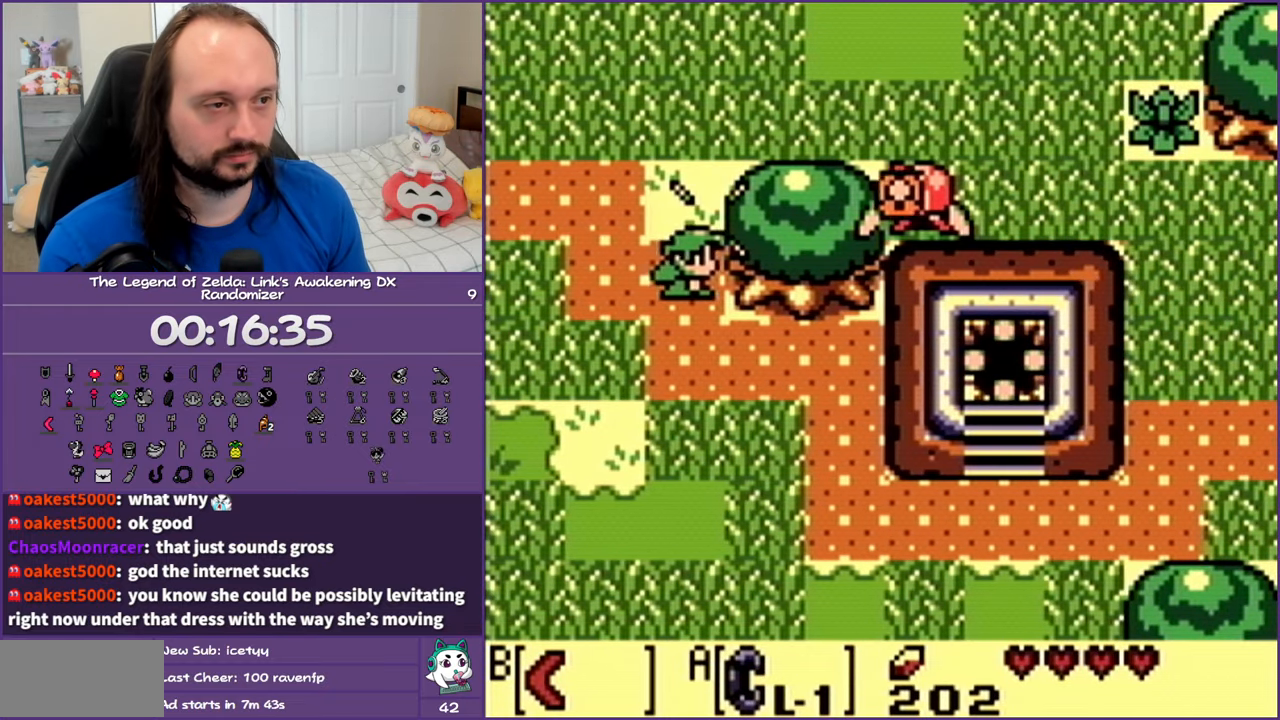
{"buttons": ["DPAD_DOWN", "DPAD_RIGHT"], "events": []}
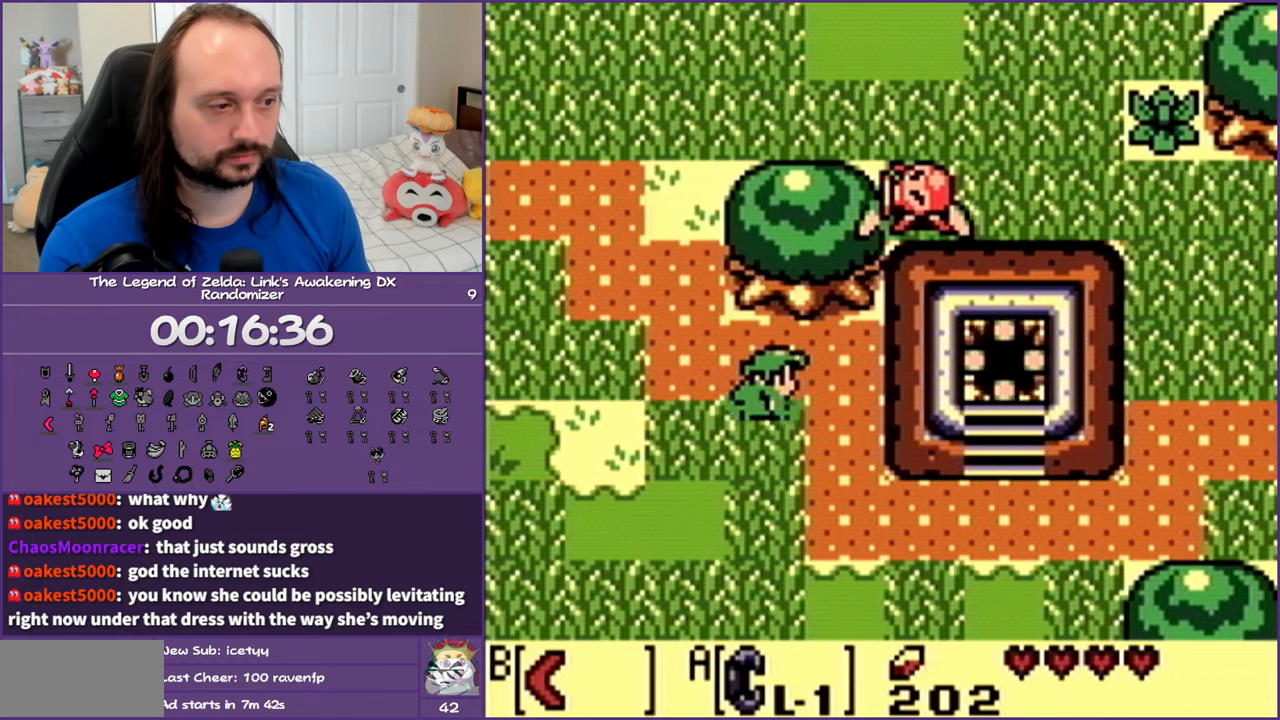
{"buttons": ["DPAD_DOWN", "DPAD_RIGHT"], "events": []}
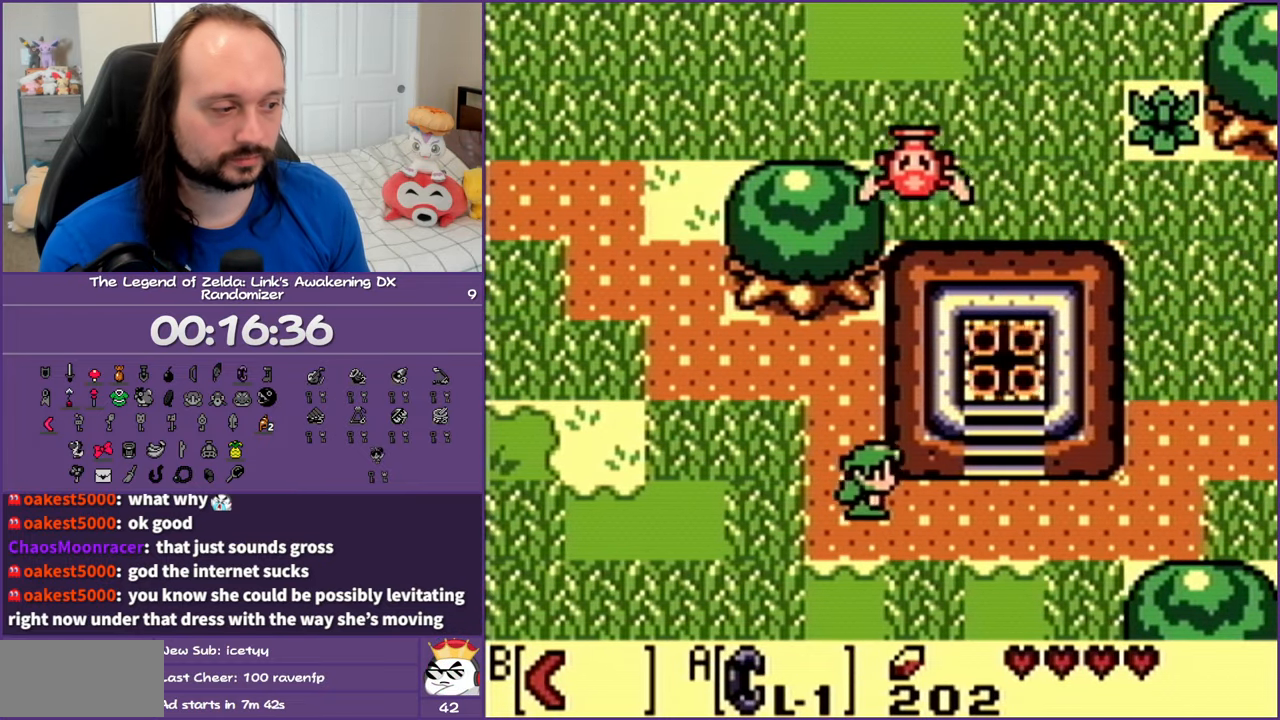
{"buttons": ["DPAD_UP", "DPAD_RIGHT"], "events": [[350, "DPAD_DOWN", "up"], [417, "DPAD_UP", "down"]]}
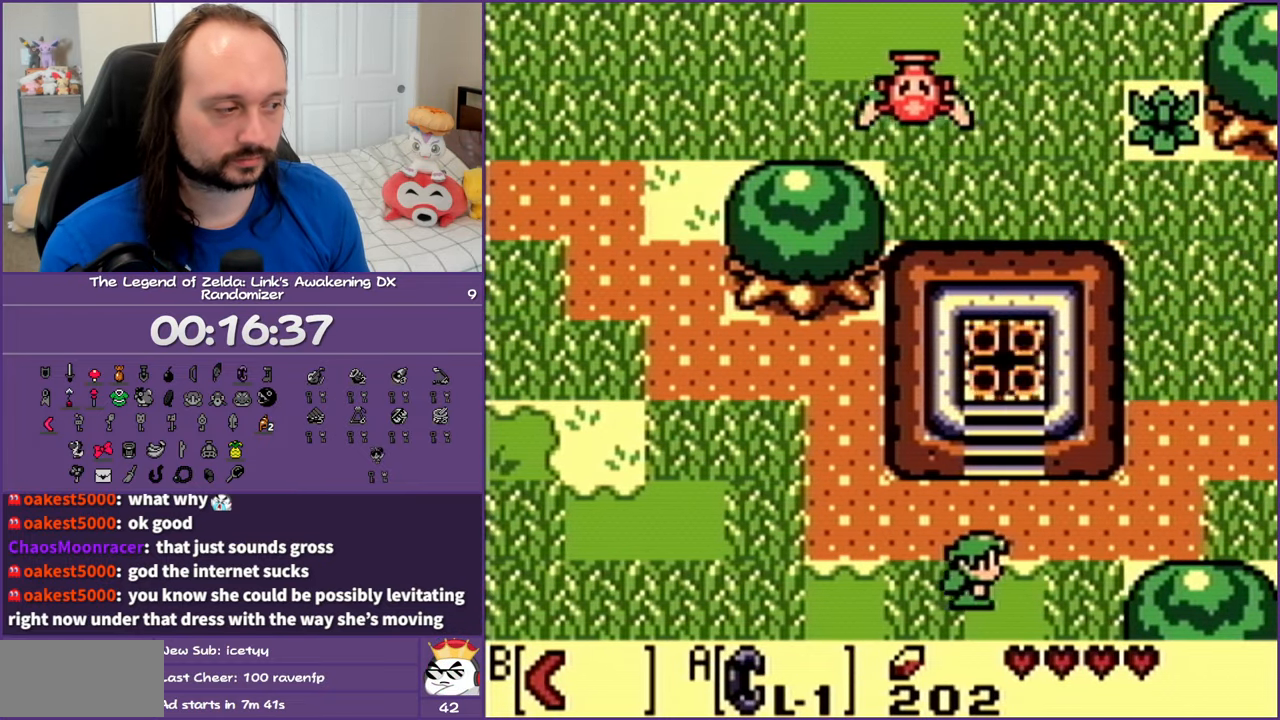
{"buttons": ["DPAD_RIGHT"], "events": [[283, "DPAD_UP", "up"]]}
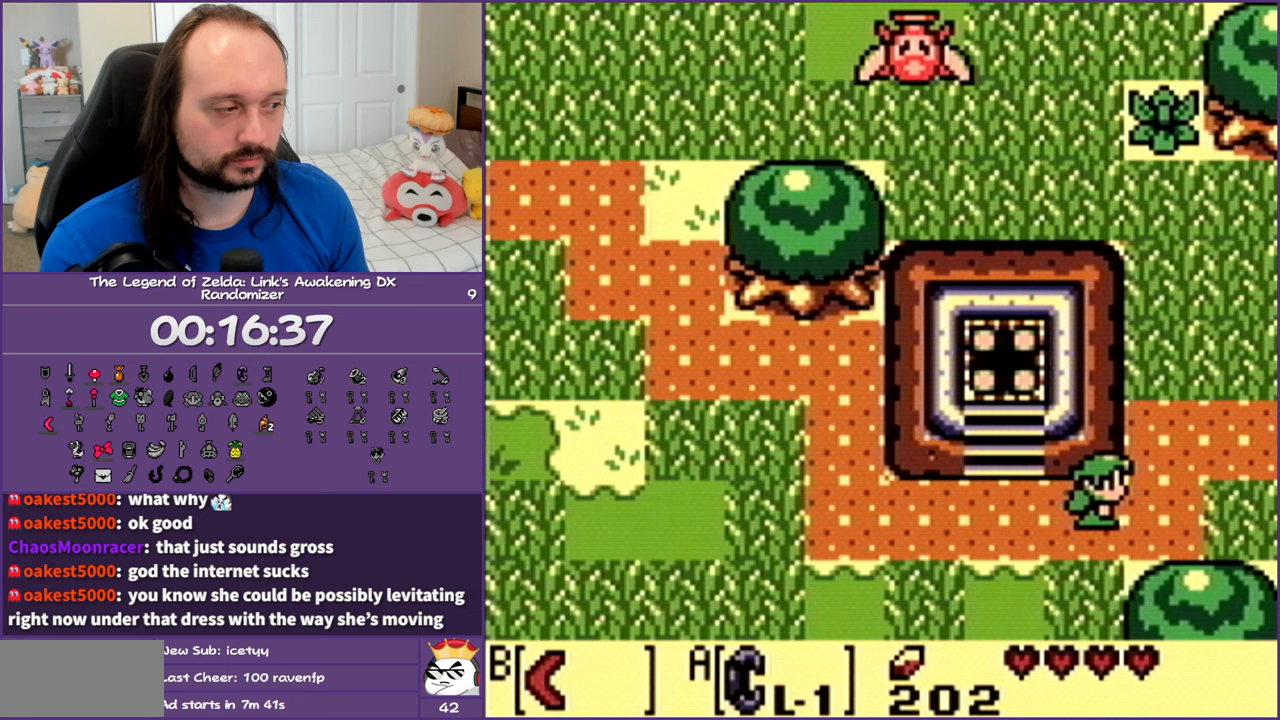
{"buttons": ["DPAD_LEFT"], "events": [[317, "DPAD_RIGHT", "up"], [467, "DPAD_LEFT", "down"]]}
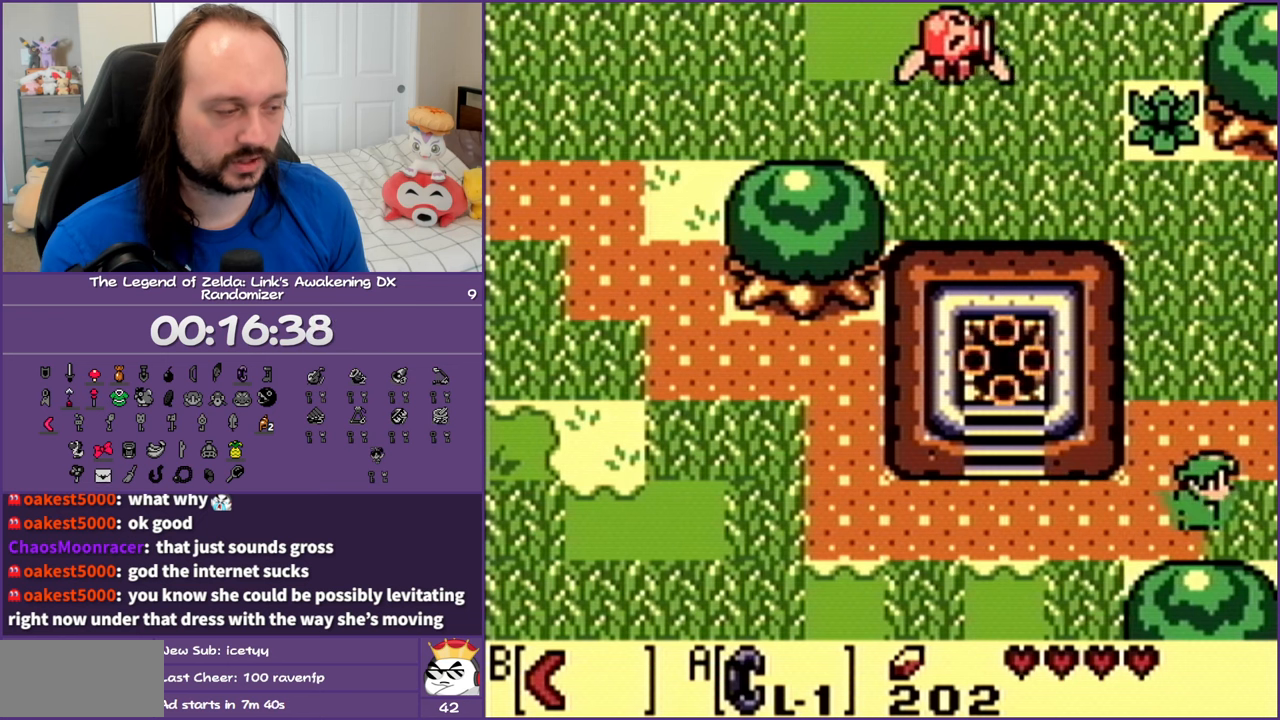
{"buttons": ["DPAD_DOWN", "DPAD_LEFT"], "events": [[17, "DPAD_DOWN", "down"]]}